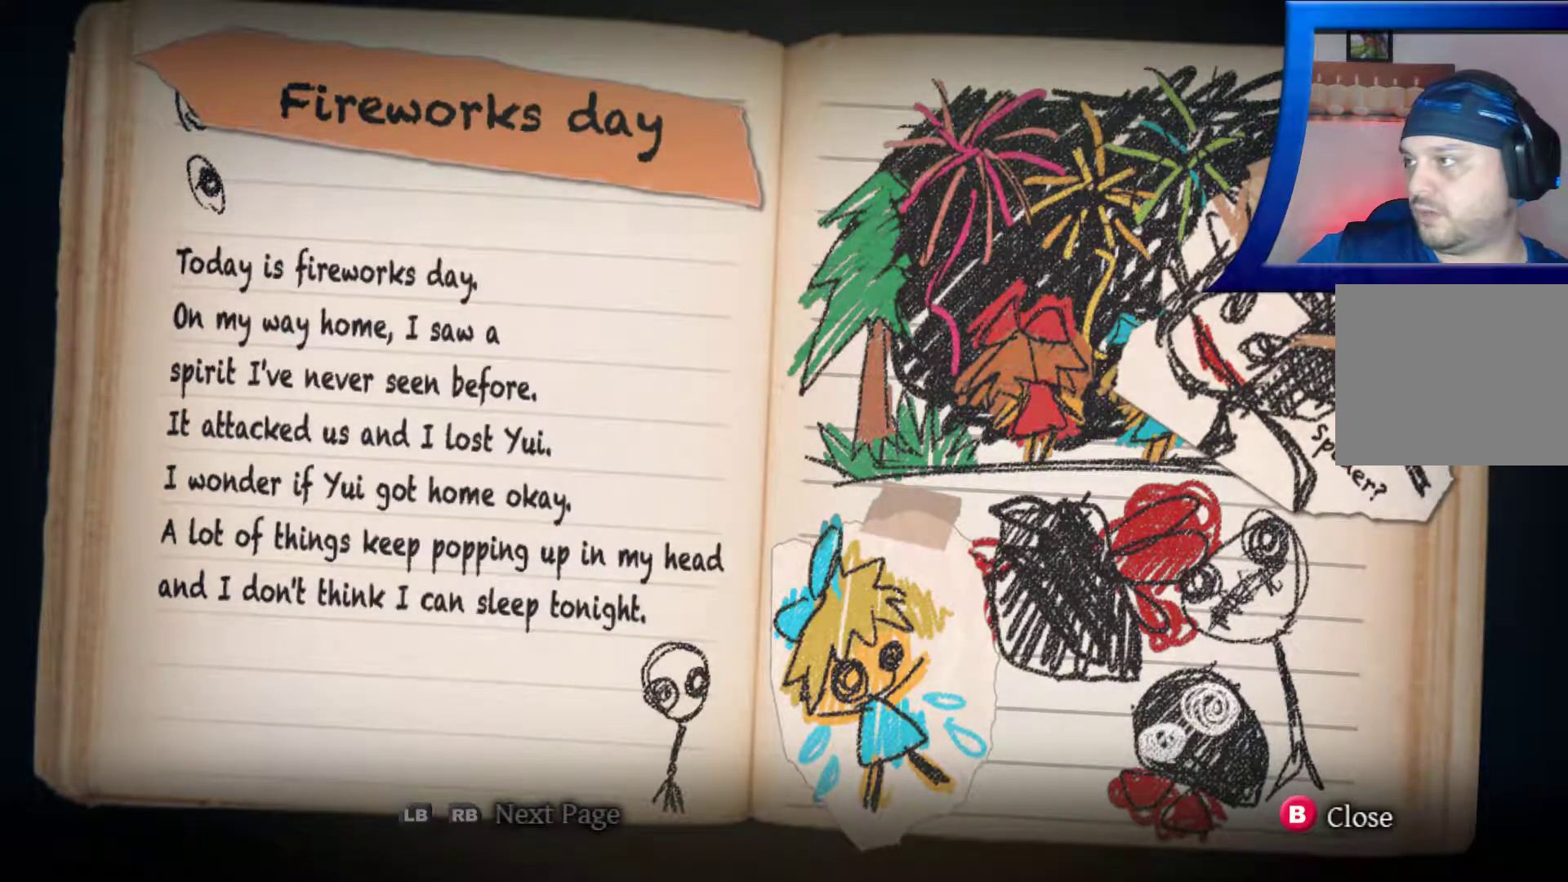
Gameplay with a controller (Xbox layout); each line is a JSON object with the inputs held at the frame after it (dt_ms = milliseconds from this image to that frame). "events" lists button and stick changes between this image and that frame as [ms after this image, input, new state], when the widget could be followed in between. Not read: L3 R3.
{"dt_ms": 500, "buttons": ["L1"], "left_stick": "center", "right_stick": "center"}
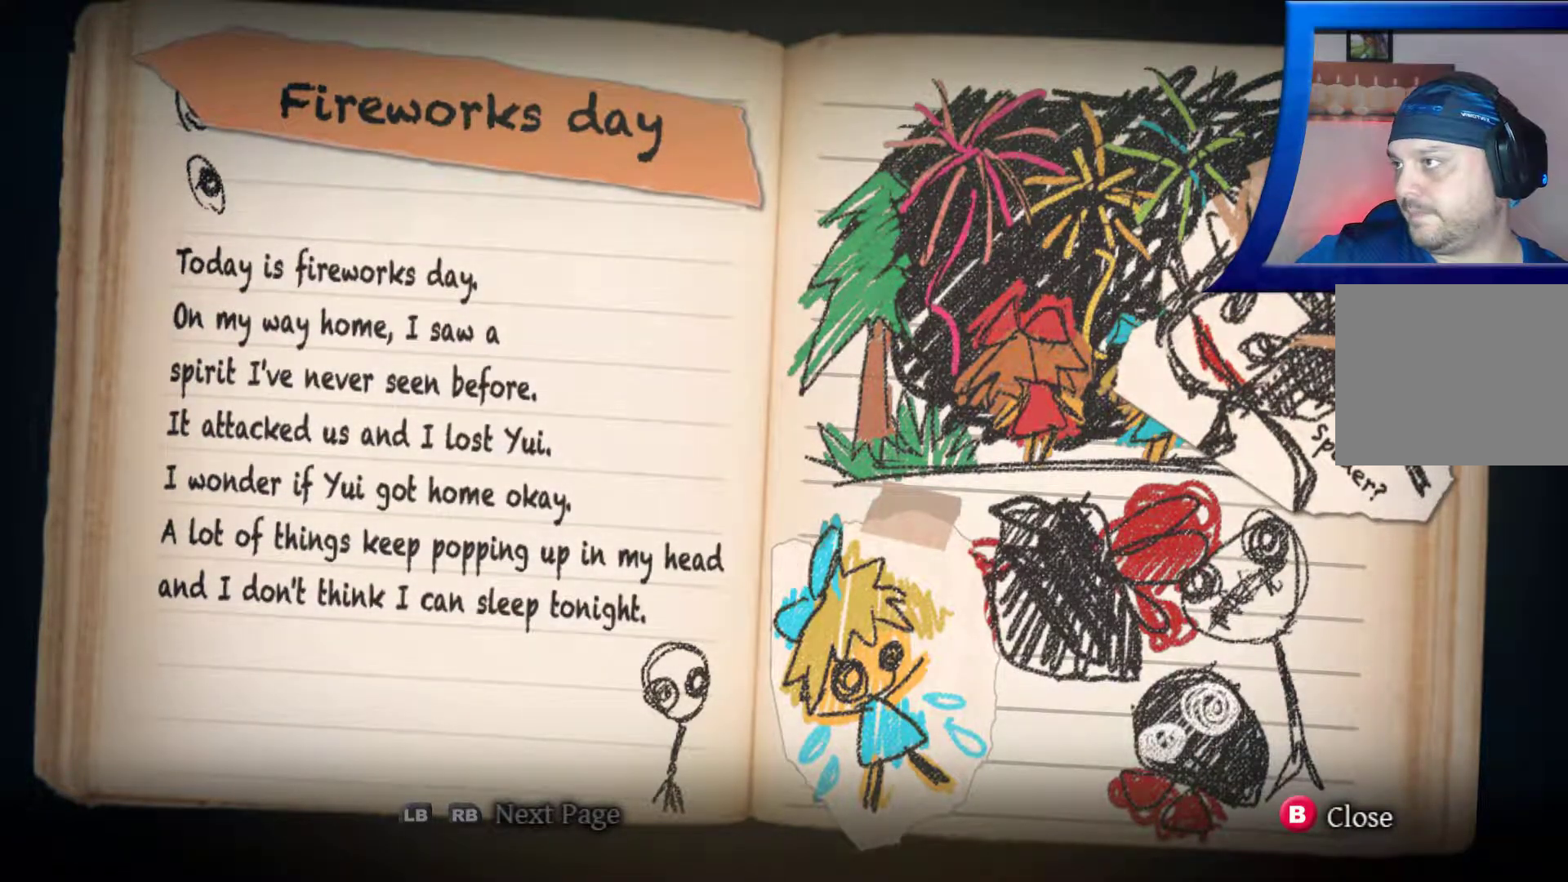
{"dt_ms": 500, "buttons": [], "left_stick": "center", "right_stick": "center"}
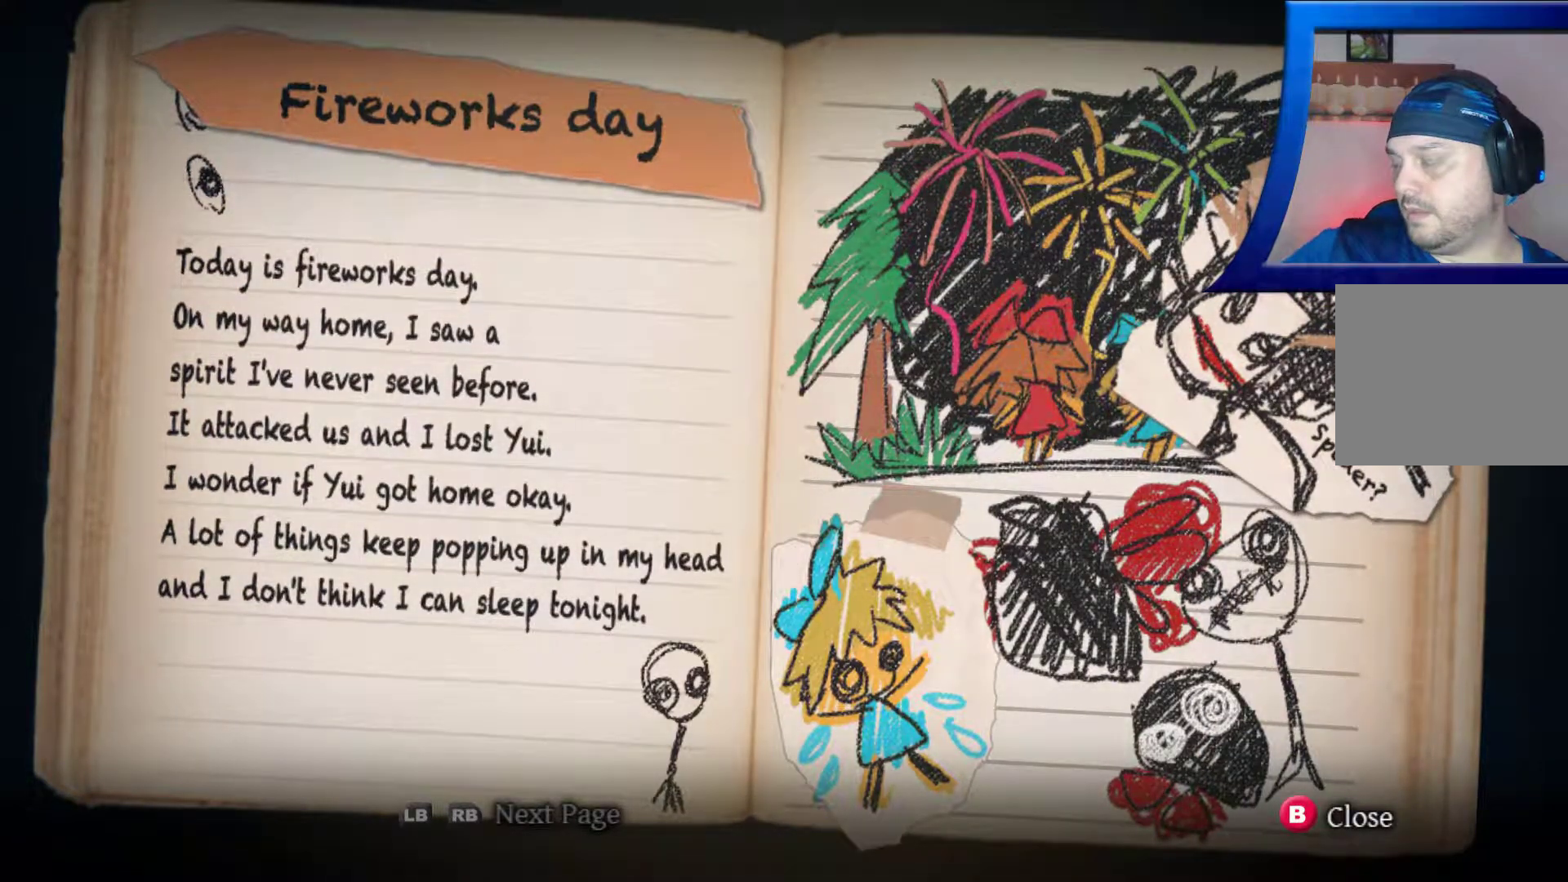
{"dt_ms": 500, "buttons": [], "left_stick": "center", "right_stick": "center", "events": []}
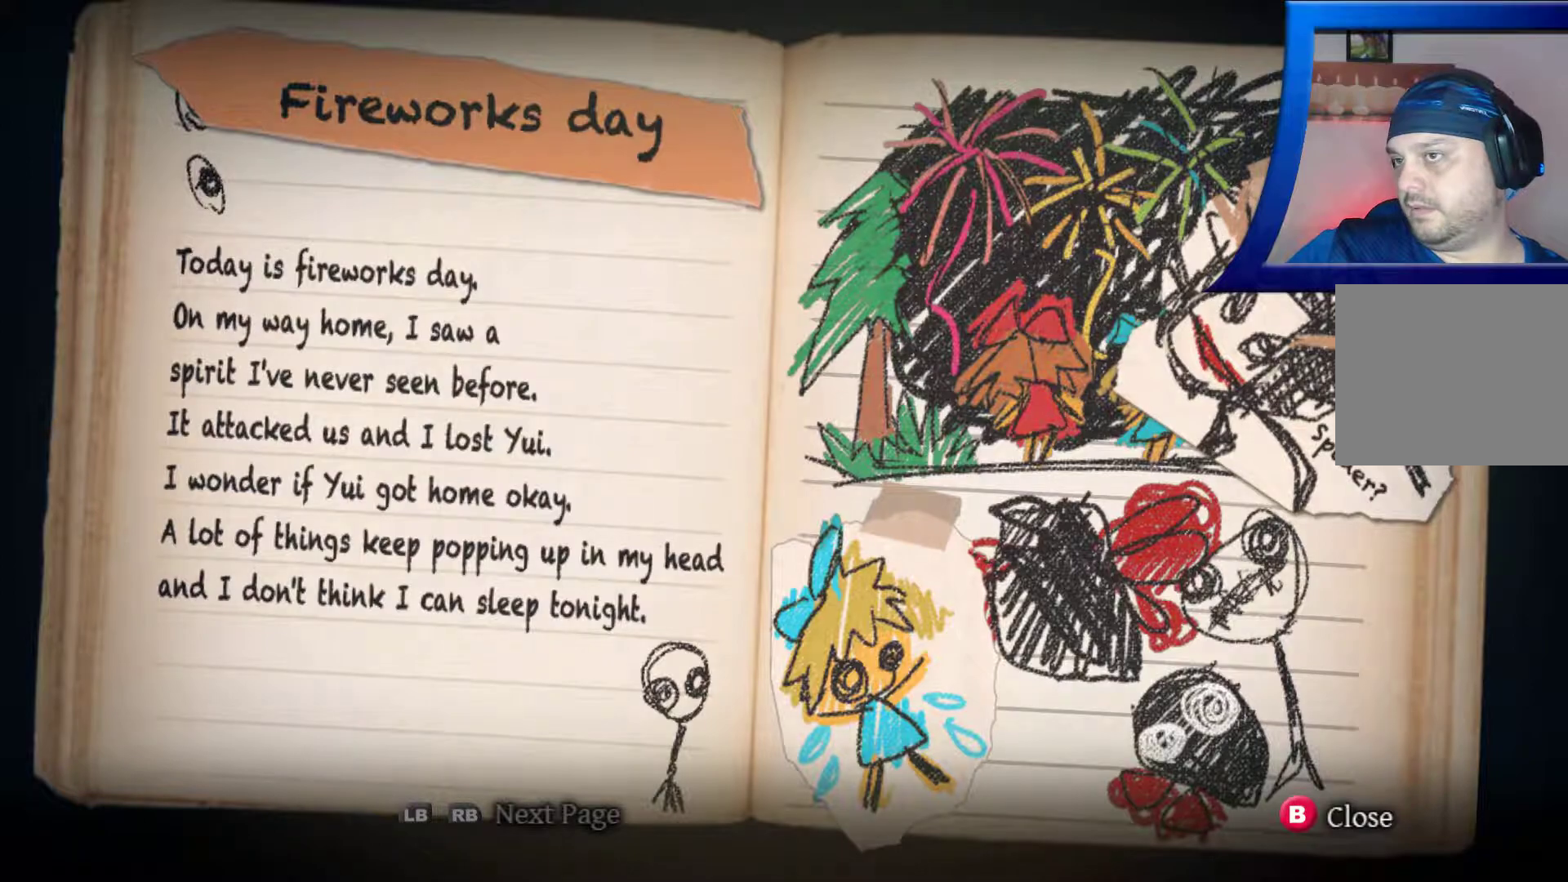
{"dt_ms": 1000, "buttons": [], "left_stick": "center", "right_stick": "center"}
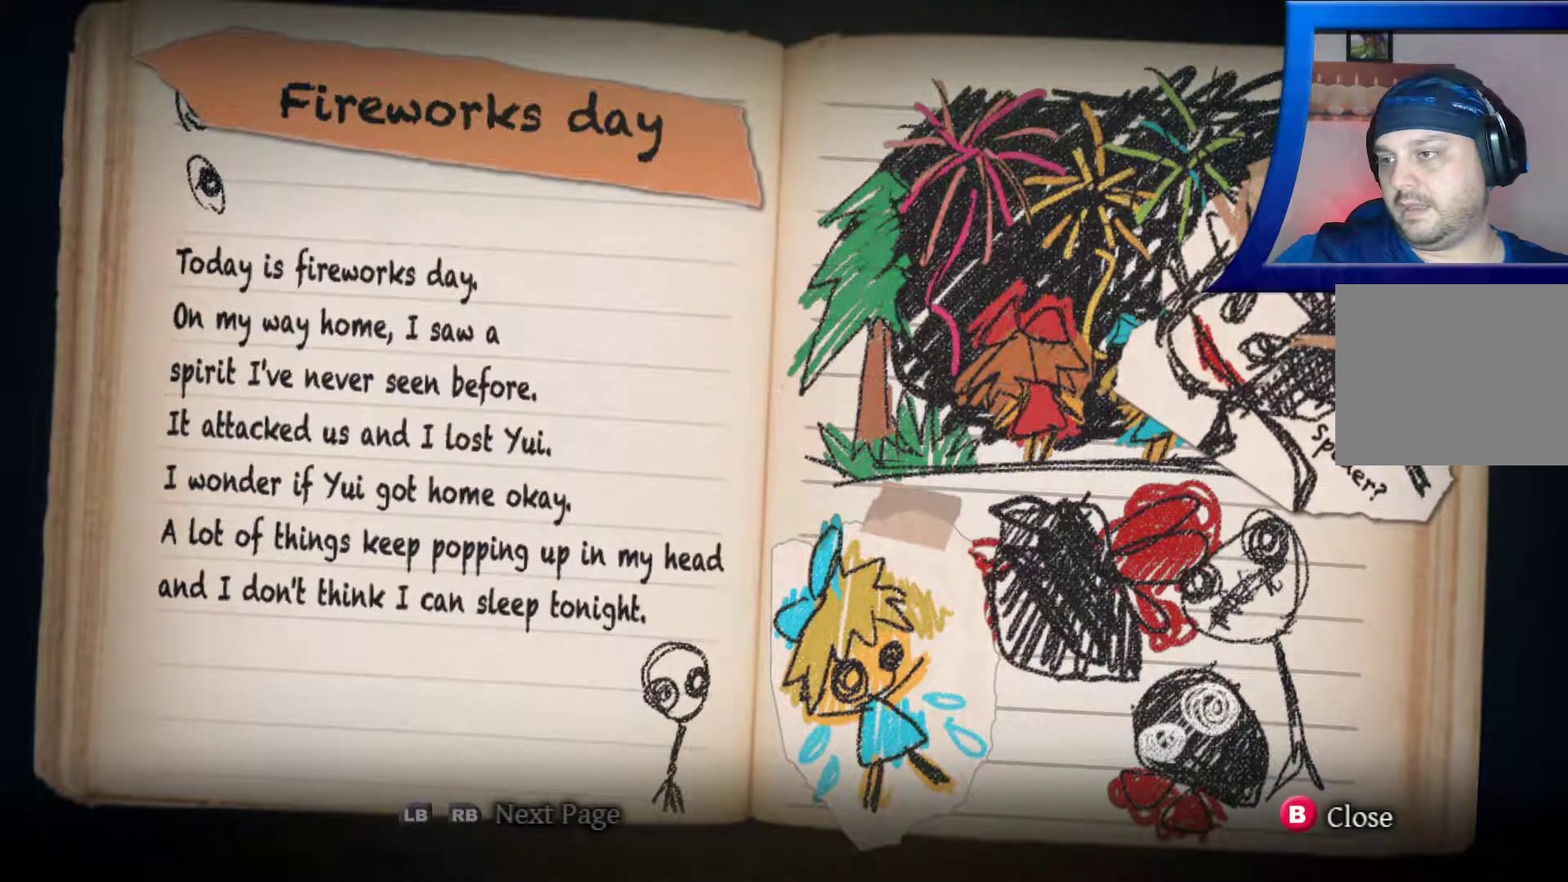
{"dt_ms": 500, "buttons": ["L1"], "left_stick": "center", "right_stick": "center", "events": [[217, "L1", "down"]]}
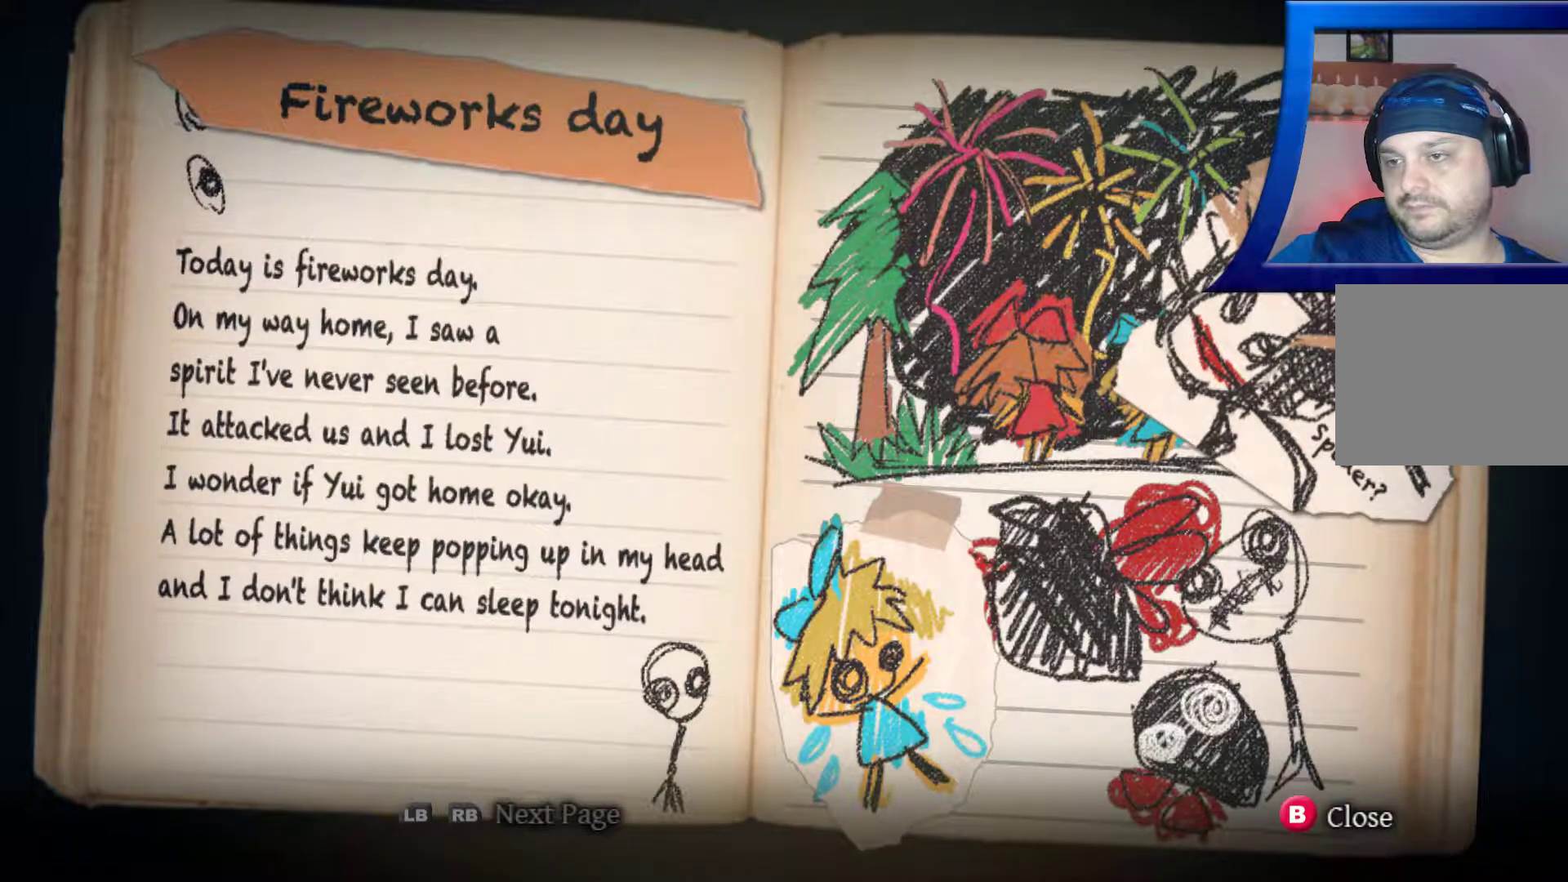
{"dt_ms": 500, "buttons": ["L1"], "left_stick": "center", "right_stick": "center"}
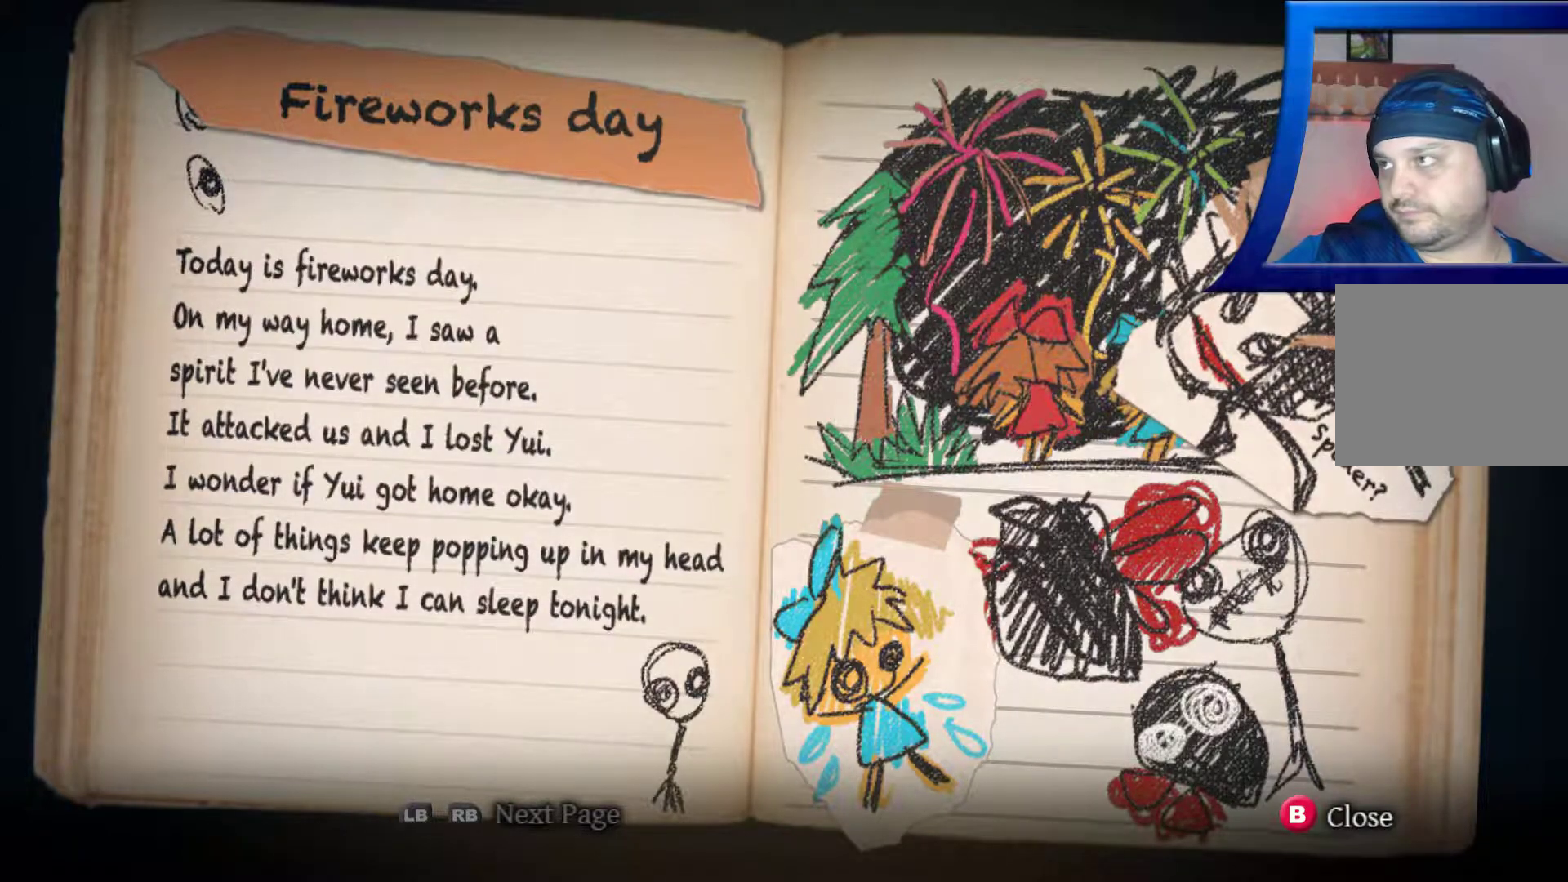
{"dt_ms": 500, "buttons": [], "left_stick": "center", "right_stick": "center", "events": [[133, "L1", "up"]]}